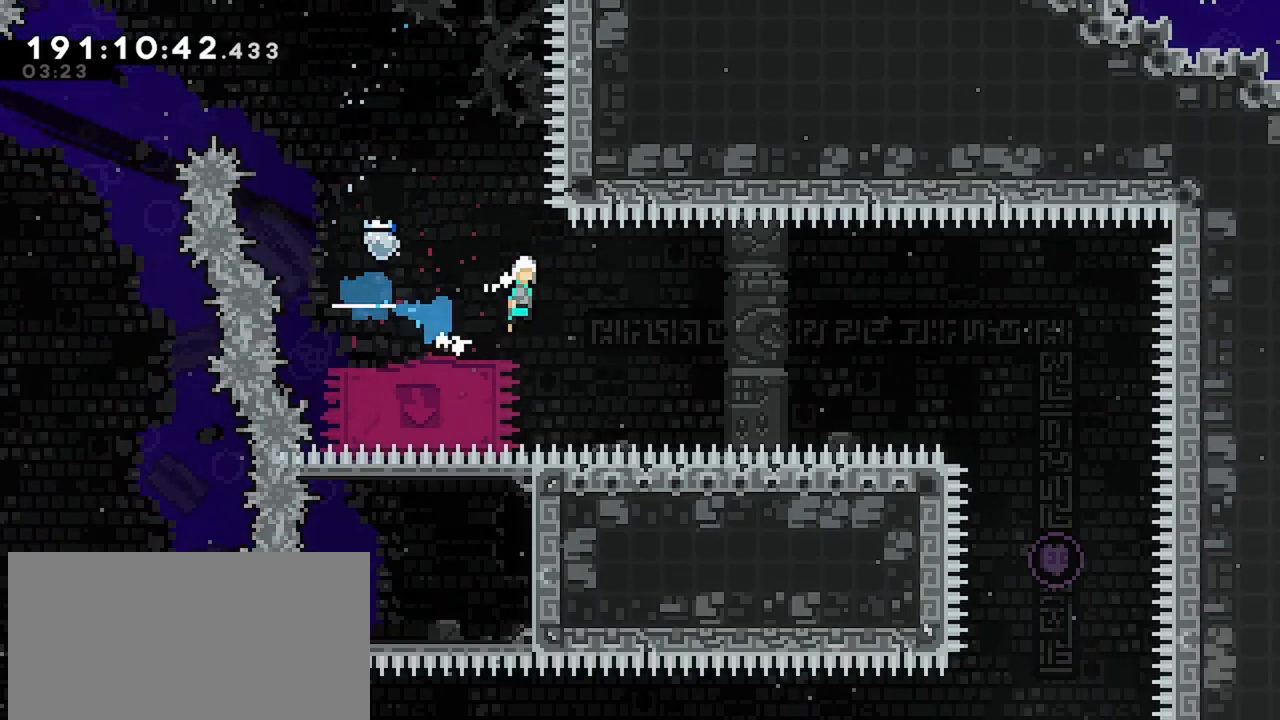
Gameplay with keyboard; each line is a JSON object with the keys held at the frame after it. "events" lists presses ("down") and releases ("up") of "dash", "demo", "down", "grab", "jump", "jump2", "left", "menu", "right" and "up" between this image and that frame as [ms after this image, input, new state], when the widget could be followed in between. No other keys are recorded. Mouse input is not recorded. Key names are as the overlay labels them; some are game actions (e.g. jump) rather than physical keys.
{"keys": [], "events": [[300, "right", "up"], [484, "jump", "up"]]}
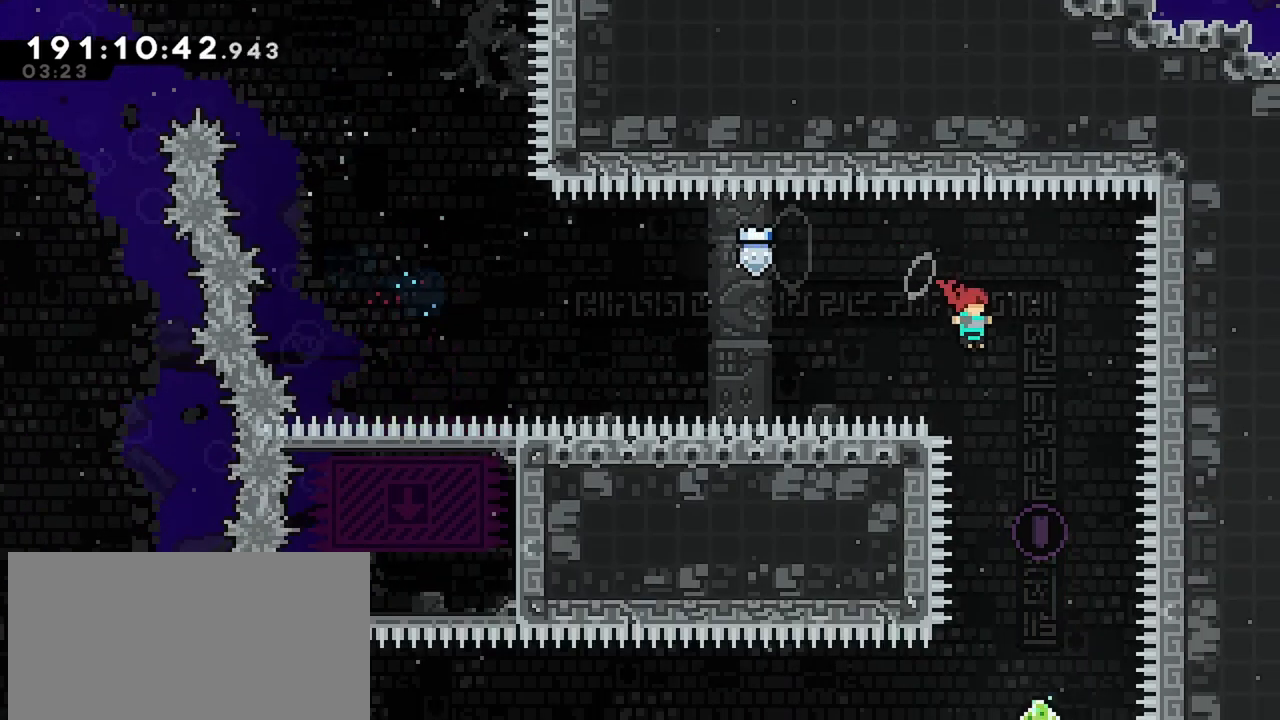
{"keys": [], "events": [[317, "right", "down"], [417, "right", "up"]]}
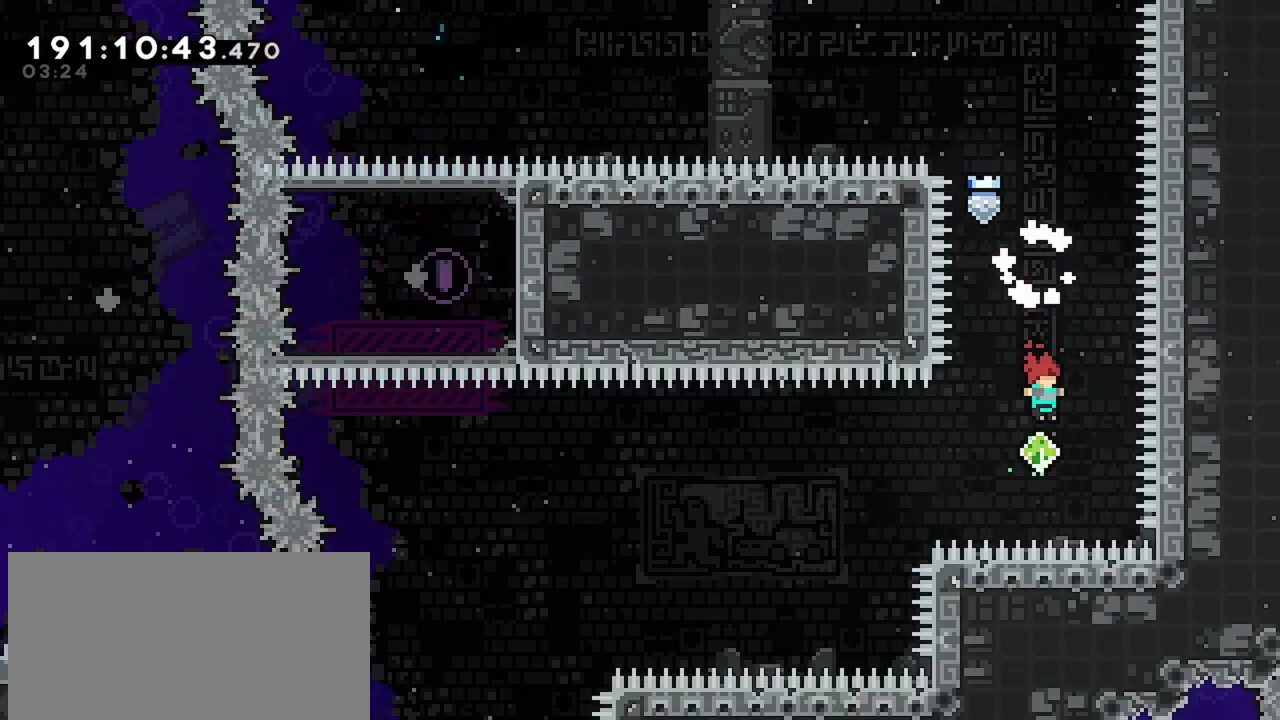
{"keys": ["left"], "events": [[100, "dash", "down"], [100, "left", "down"], [384, "dash", "up"]]}
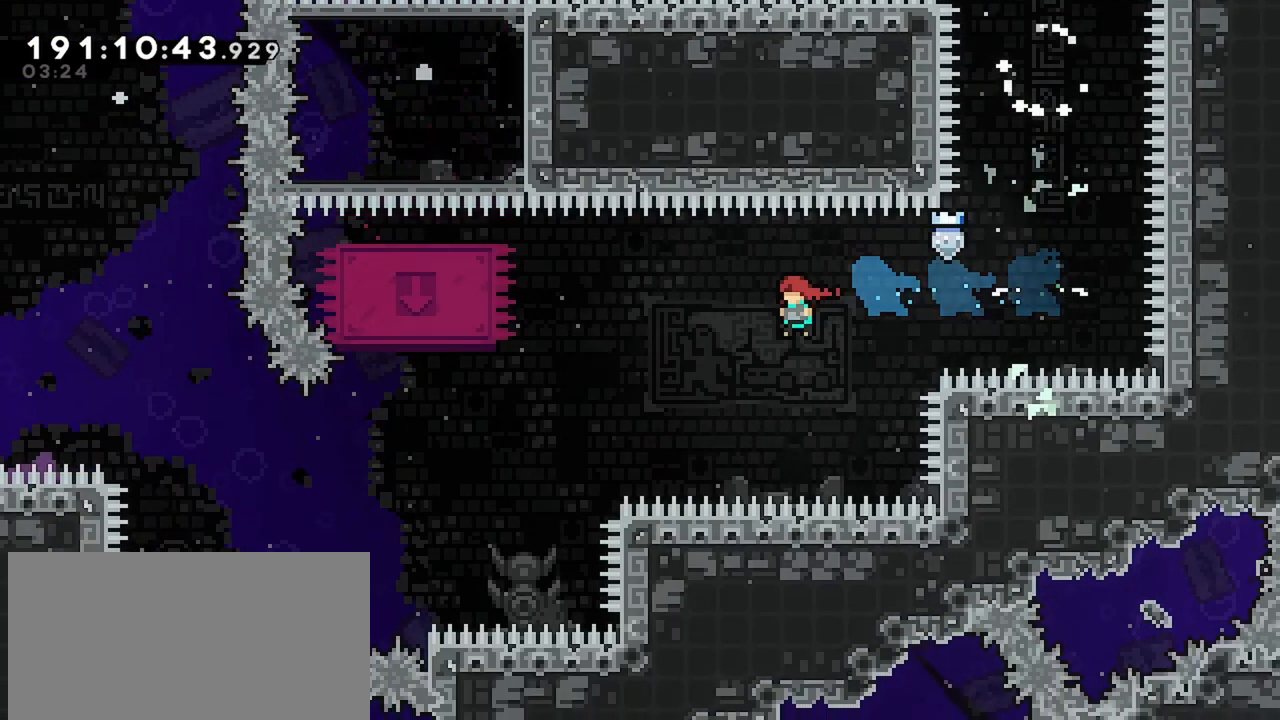
{"keys": ["left"], "events": [[117, "up", "down"], [167, "dash", "down"], [300, "dash", "up"], [300, "up", "up"]]}
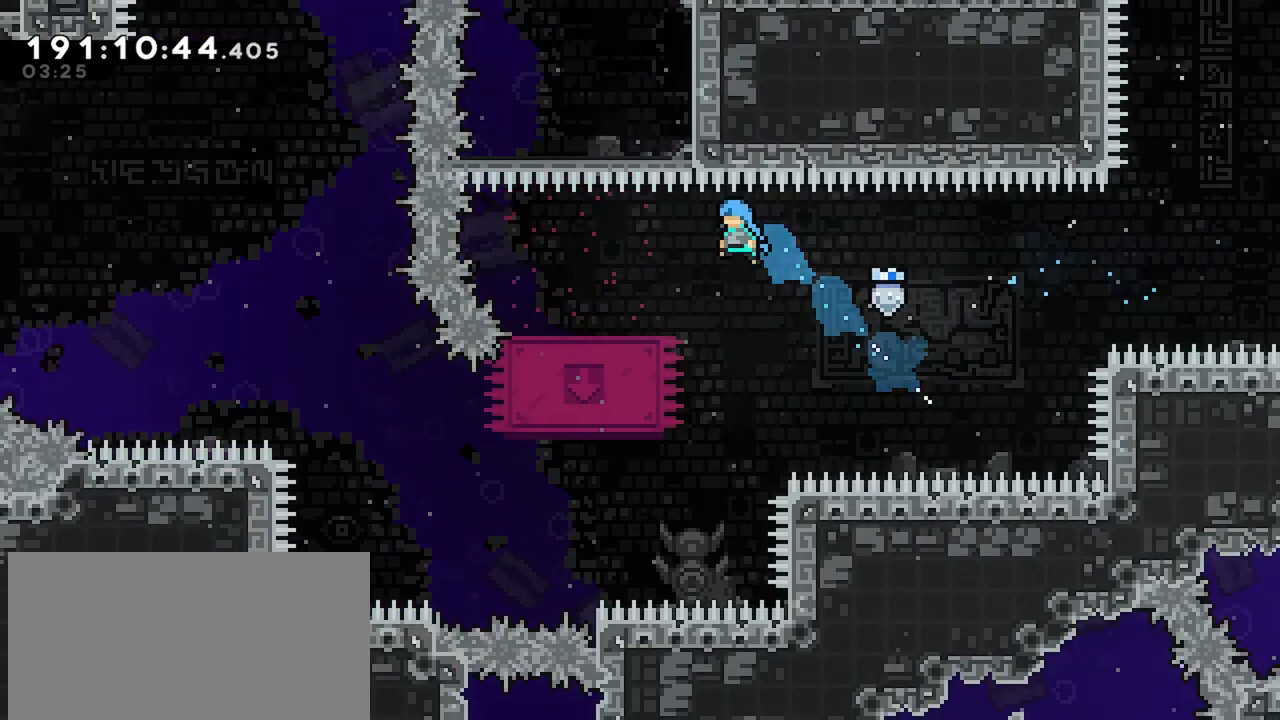
{"keys": ["left"], "events": [[234, "left", "up"], [467, "left", "down"]]}
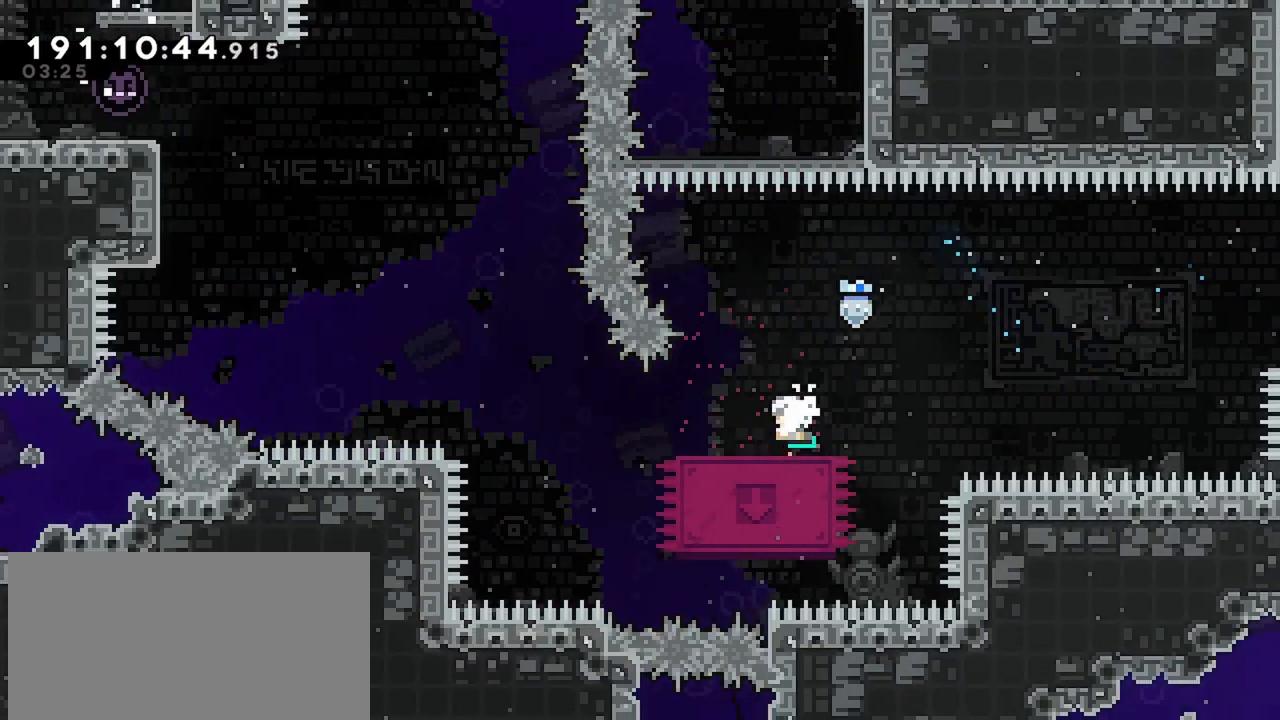
{"keys": ["jump", "left", "up"], "events": [[17, "dash", "down"], [200, "jump", "down"], [434, "up", "down"], [484, "dash", "up"]]}
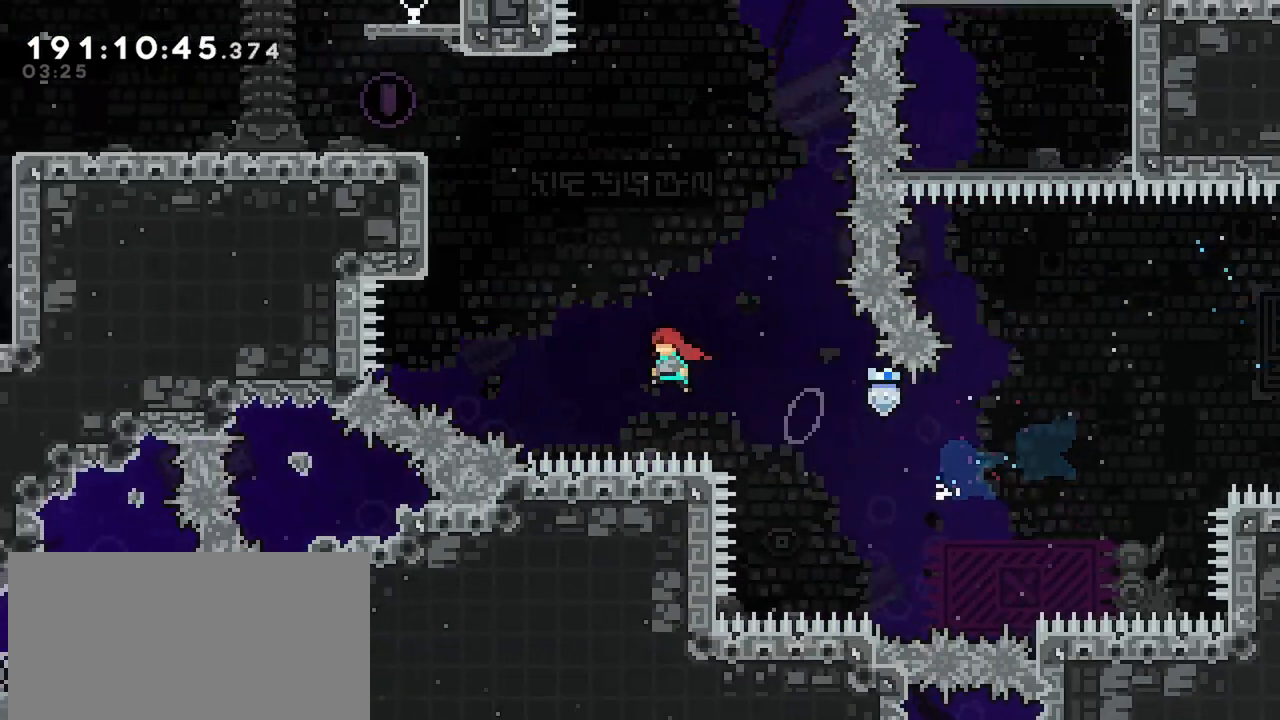
{"keys": ["grab", "left", "up"], "events": [[17, "dash", "down"], [17, "jump", "up"], [300, "grab", "down"], [350, "dash", "up"], [350, "jump", "down"], [484, "jump", "up"]]}
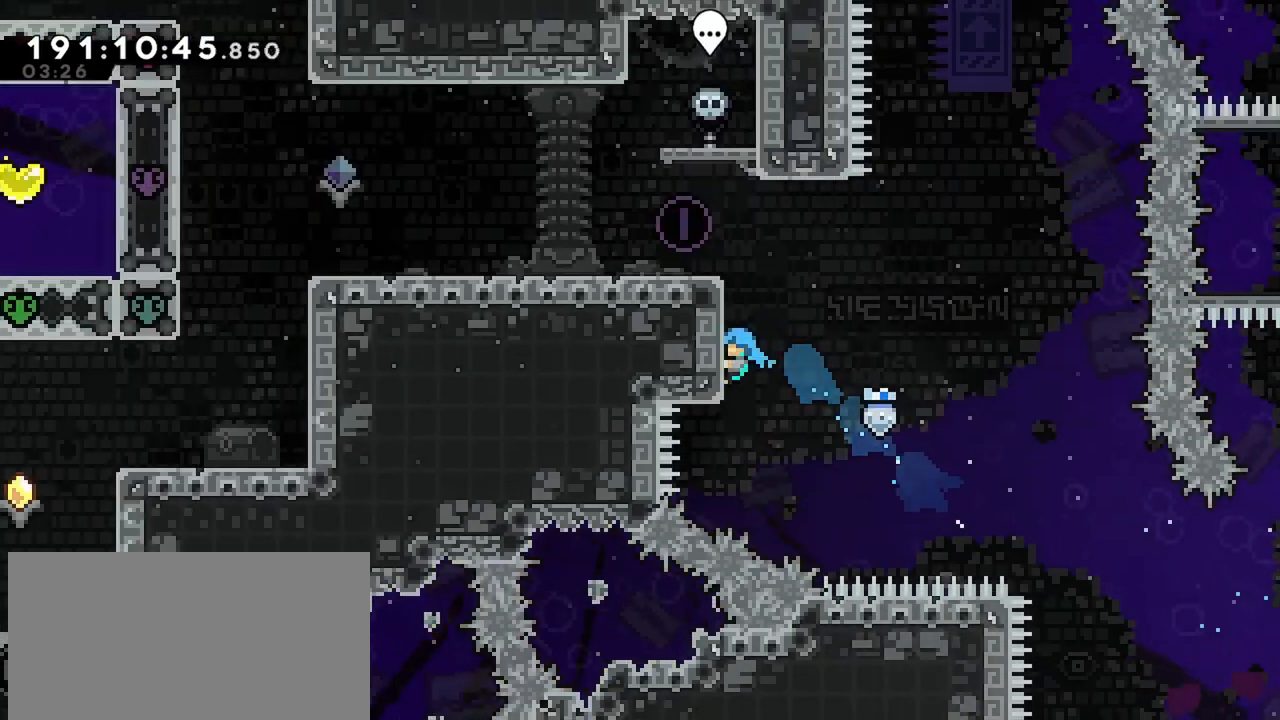
{"keys": ["grab", "jump", "left", "up"], "events": [[34, "jump", "down"], [134, "jump", "up"], [184, "jump", "down"]]}
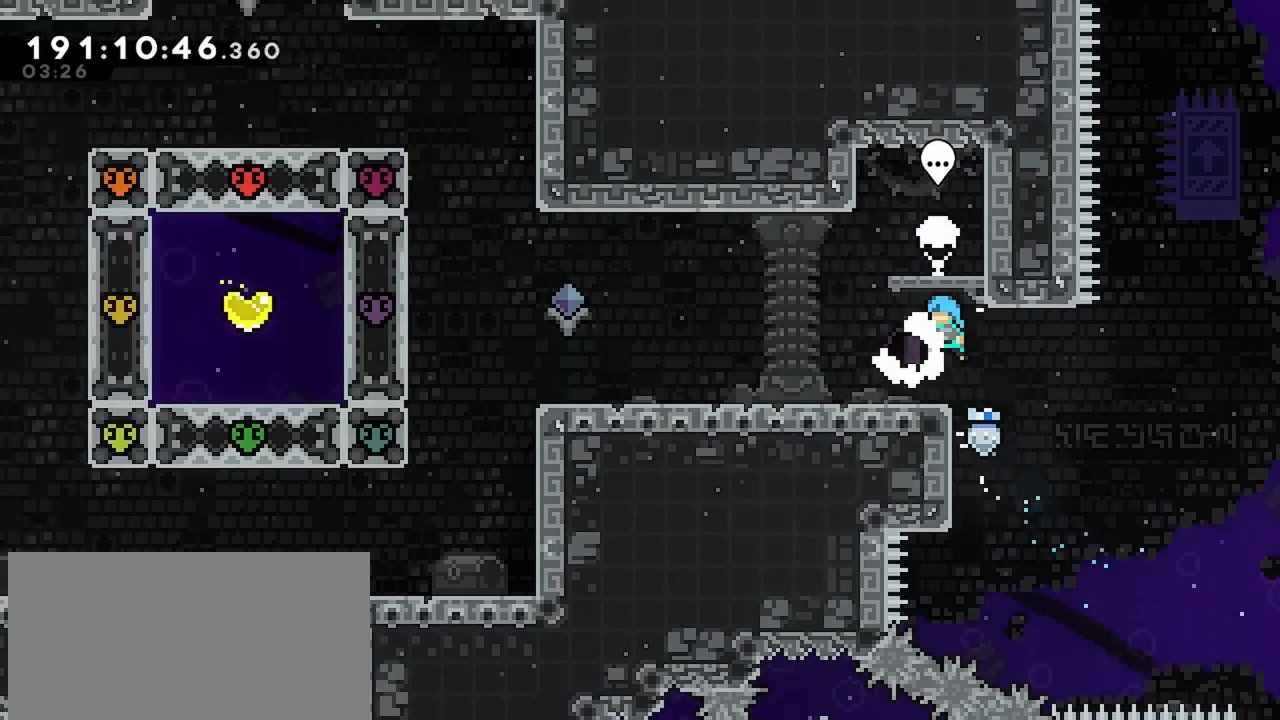
{"keys": [], "events": [[100, "grab", "up"], [100, "jump", "up"], [100, "up", "up"], [484, "left", "up"]]}
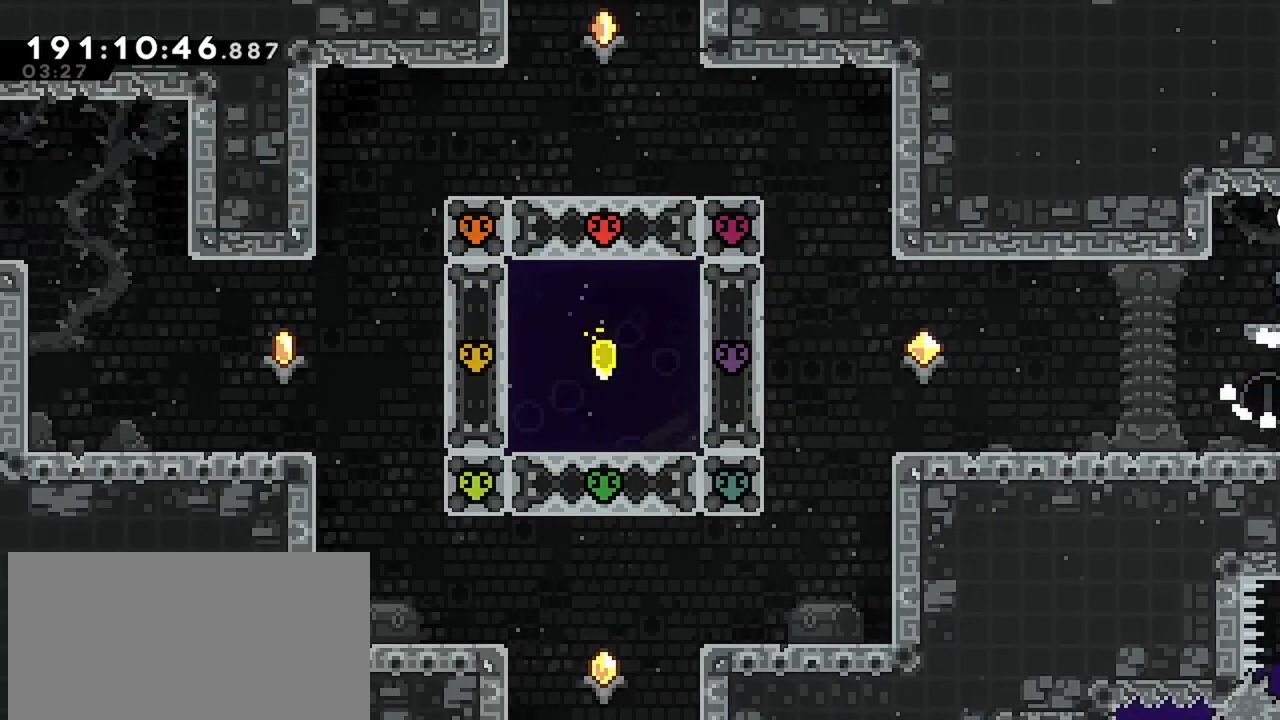
{"keys": [], "events": []}
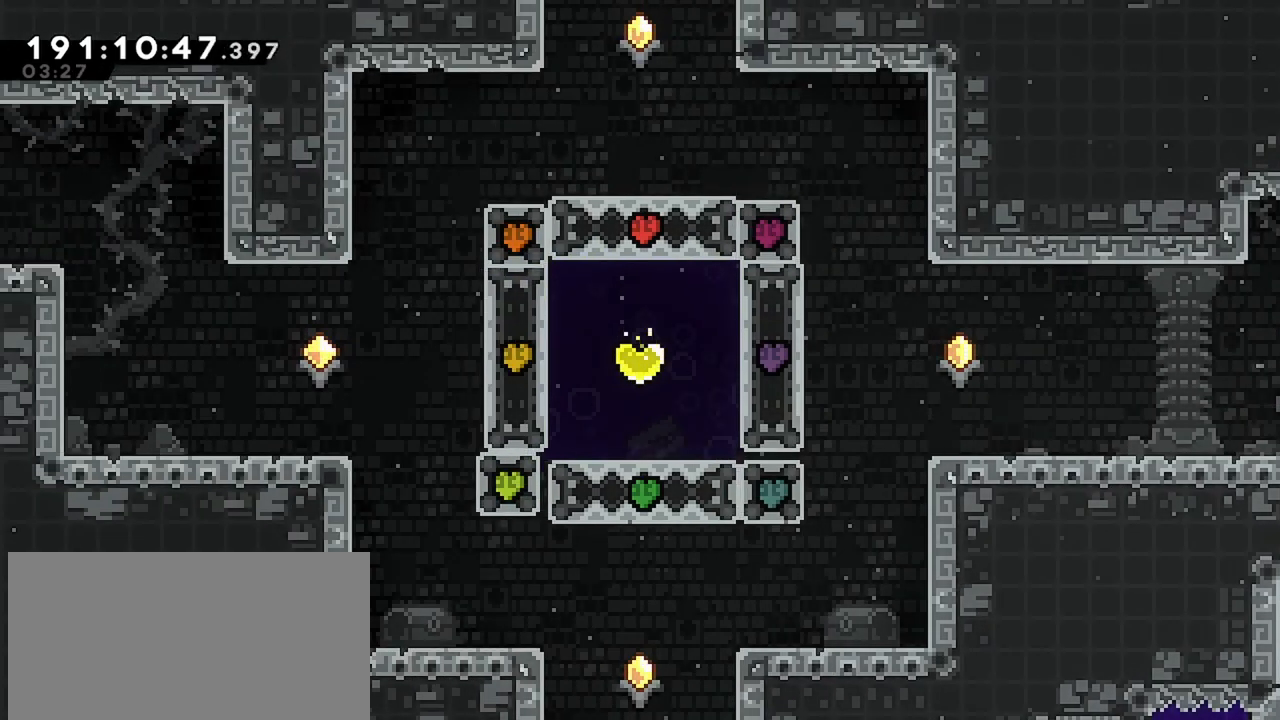
{"keys": [], "events": []}
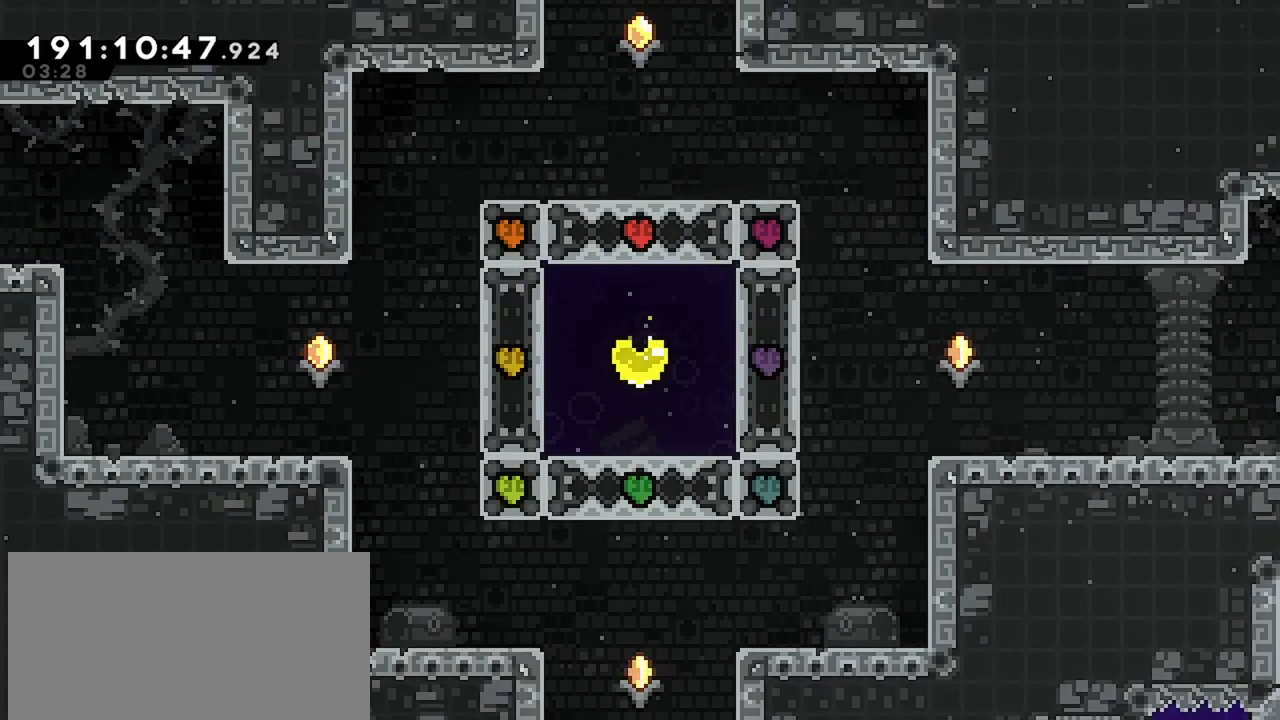
{"keys": [], "events": []}
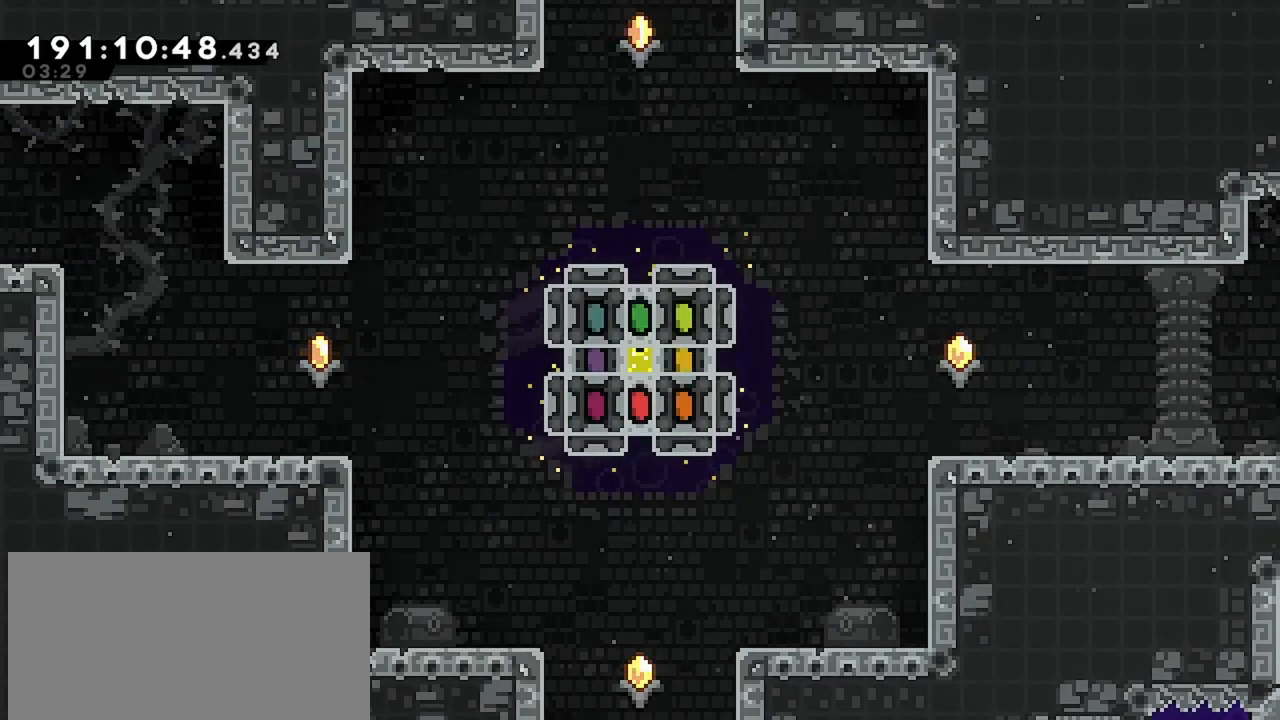
{"keys": ["left"], "events": [[400, "left", "down"]]}
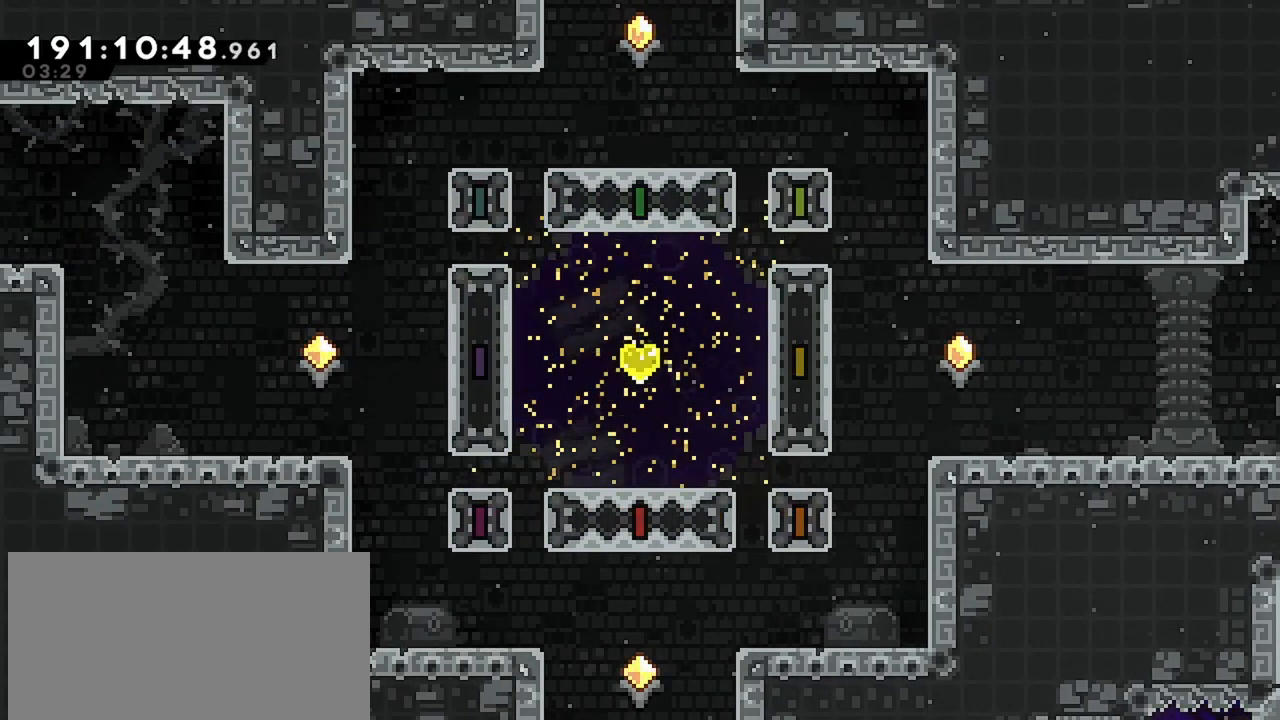
{"keys": ["left"], "events": []}
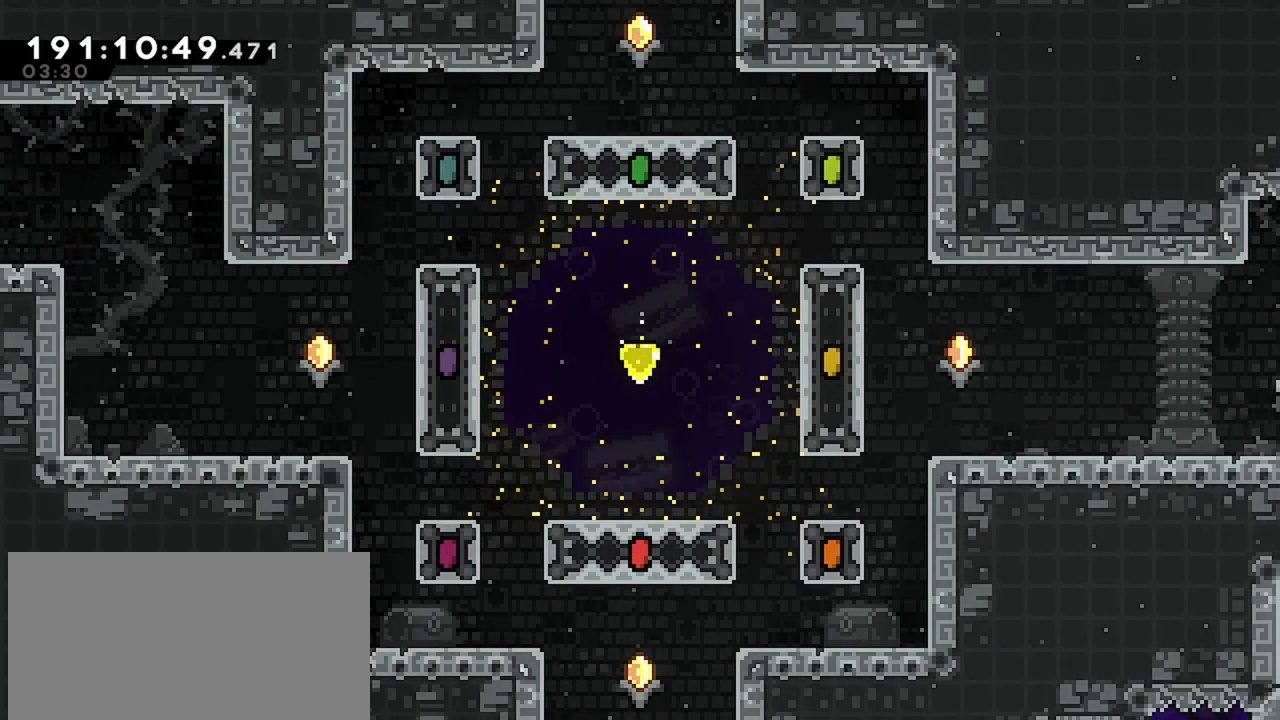
{"keys": ["left"], "events": []}
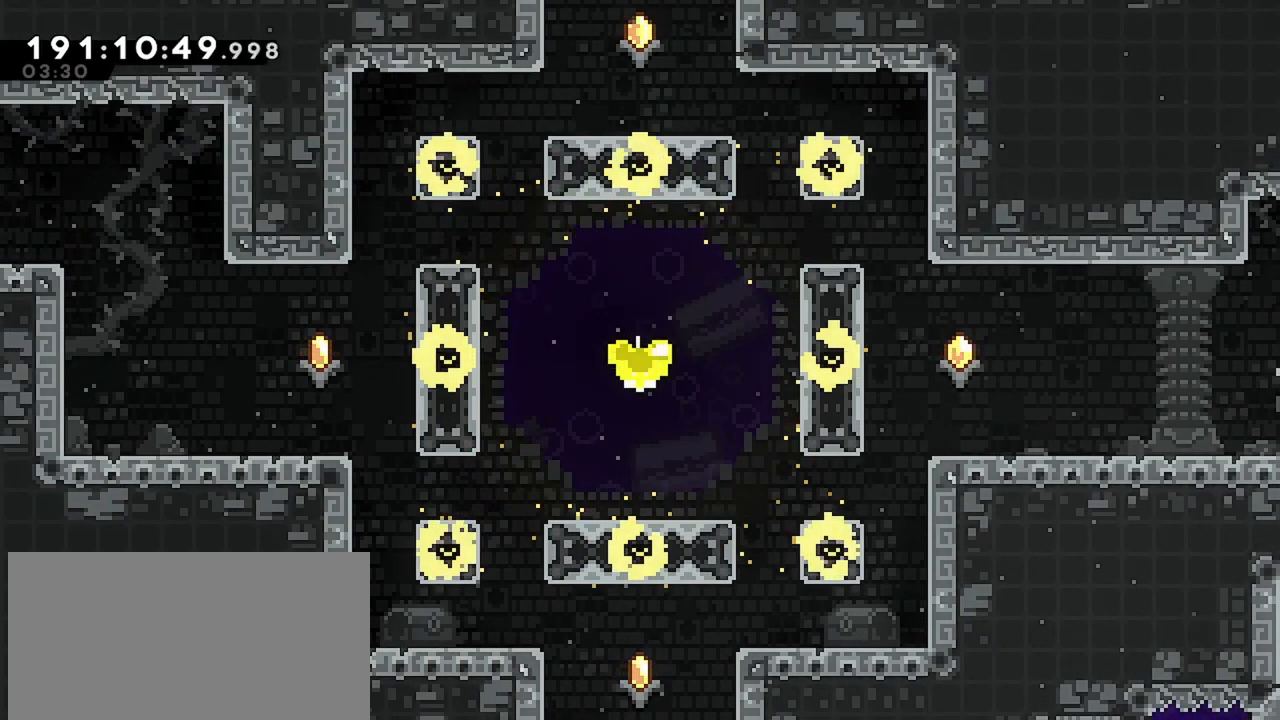
{"keys": ["left"], "events": []}
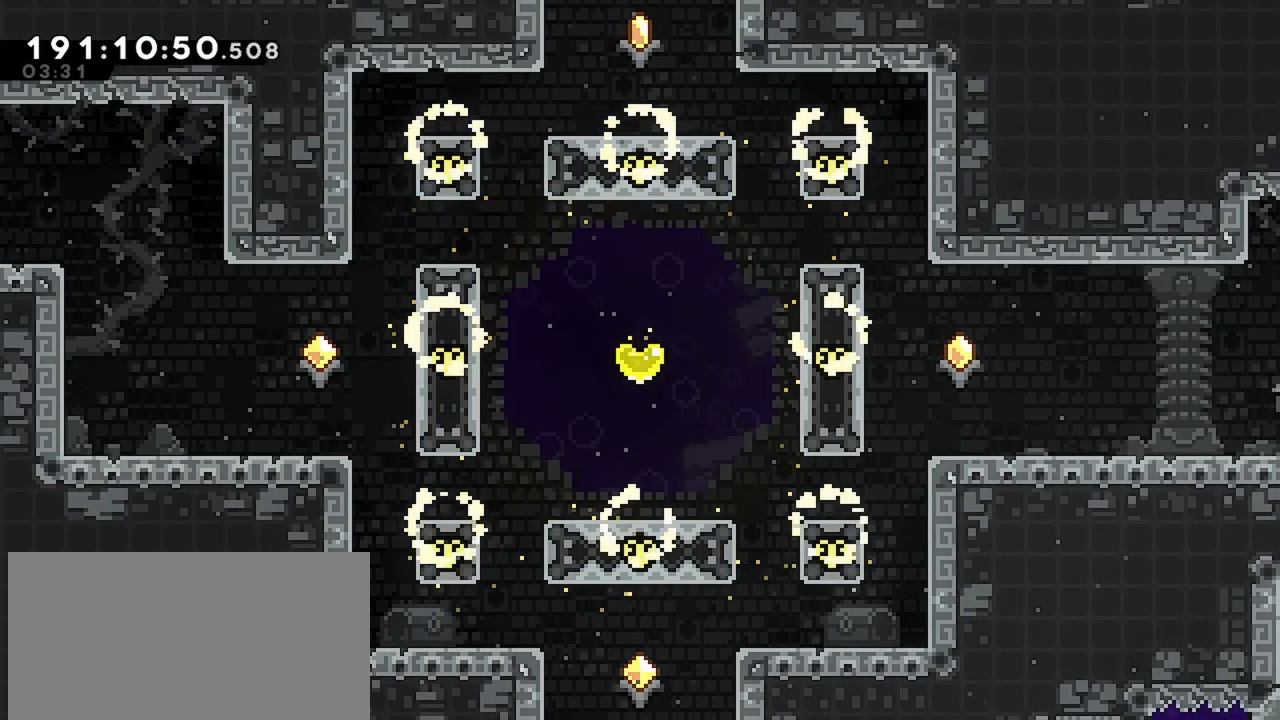
{"keys": ["left"], "events": []}
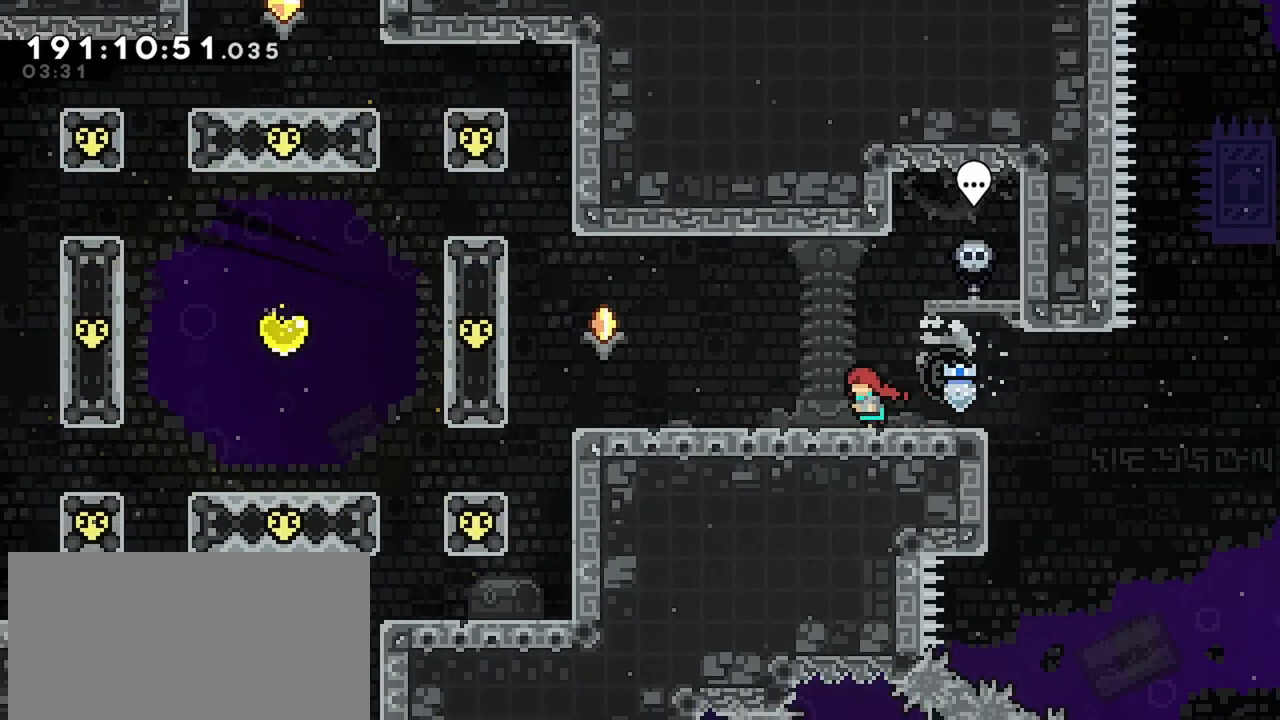
{"keys": [], "events": [[17, "jump", "down"], [100, "down", "down"], [100, "jump", "up"], [200, "dash", "down"], [284, "down", "up"], [334, "dash", "up"], [334, "jump", "down"], [384, "jump", "up"], [434, "left", "up"]]}
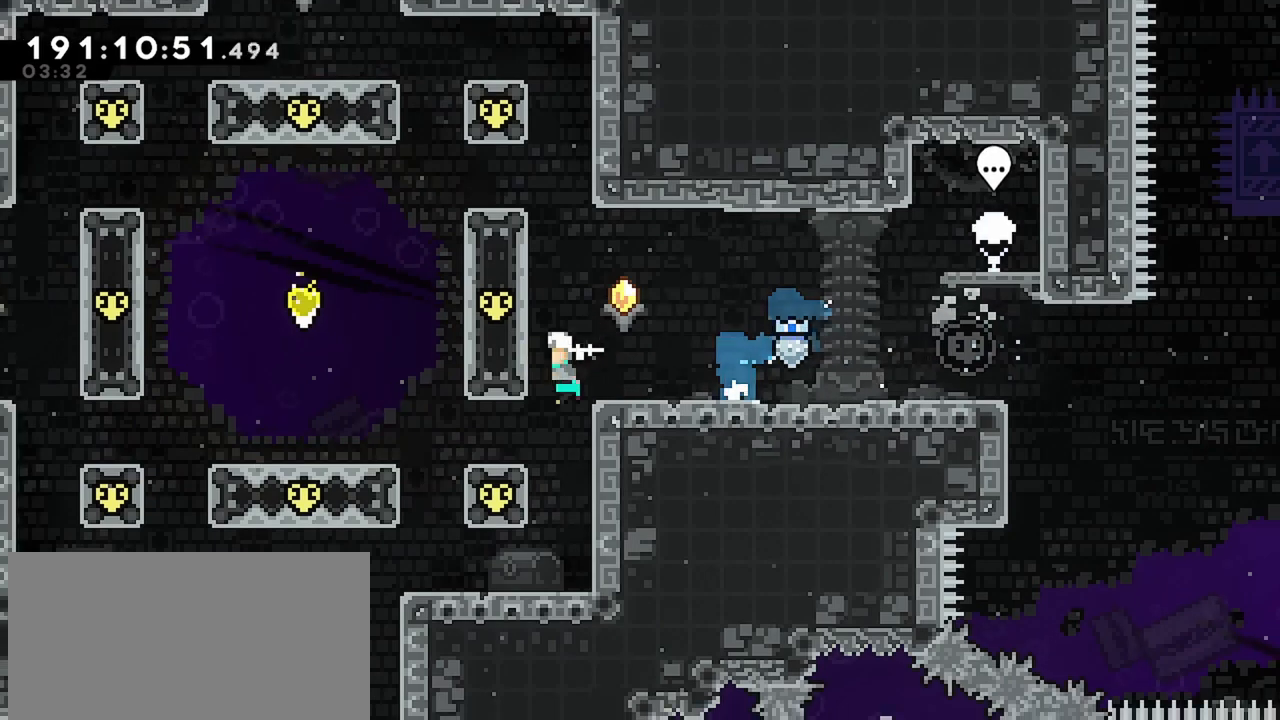
{"keys": ["left"], "events": [[167, "left", "down"]]}
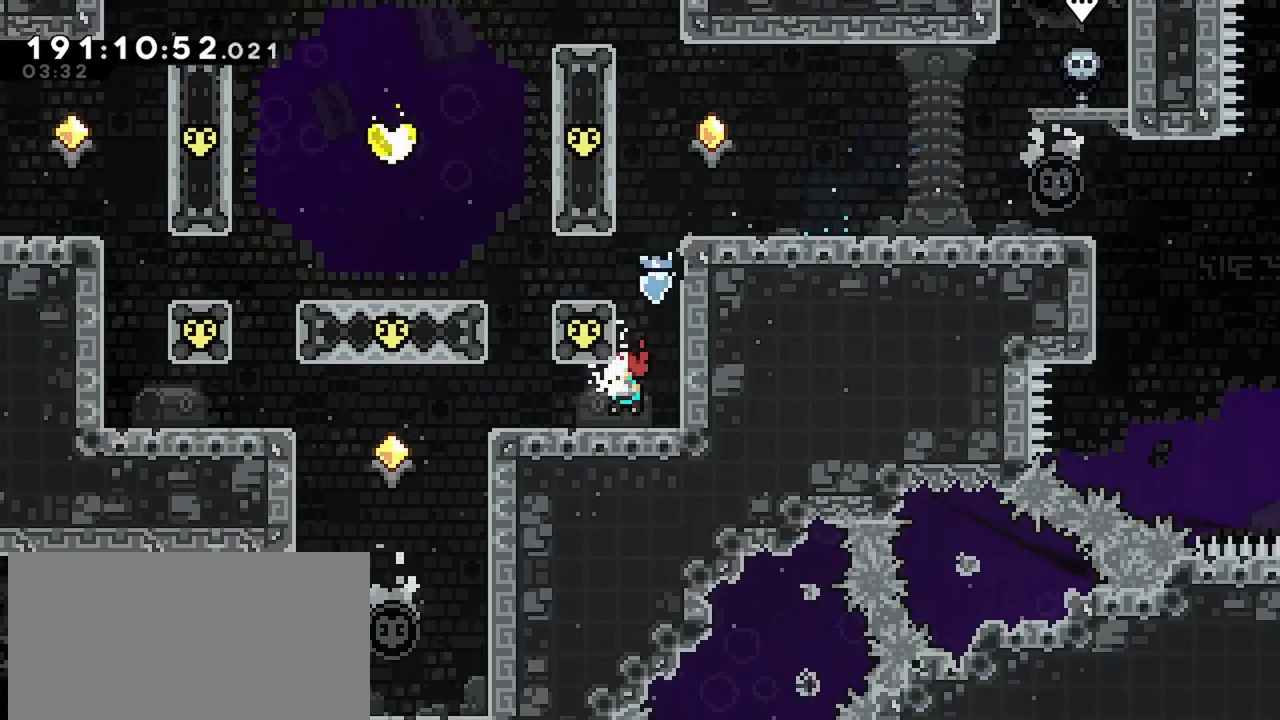
{"keys": ["dash", "up"], "events": [[267, "jump", "down"], [267, "left", "up"], [367, "up", "down"], [417, "dash", "down"], [417, "jump", "up"]]}
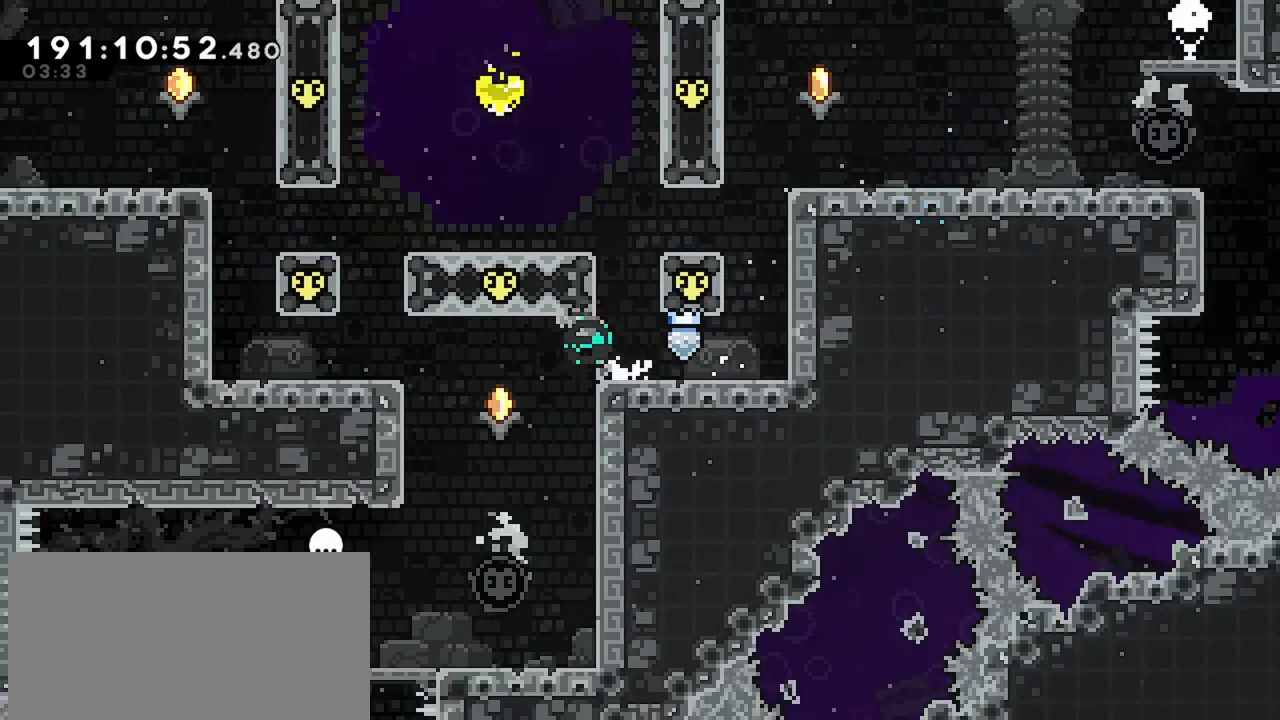
{"keys": [], "events": [[150, "up", "up"], [234, "dash", "up"], [234, "right", "down"], [384, "right", "up"]]}
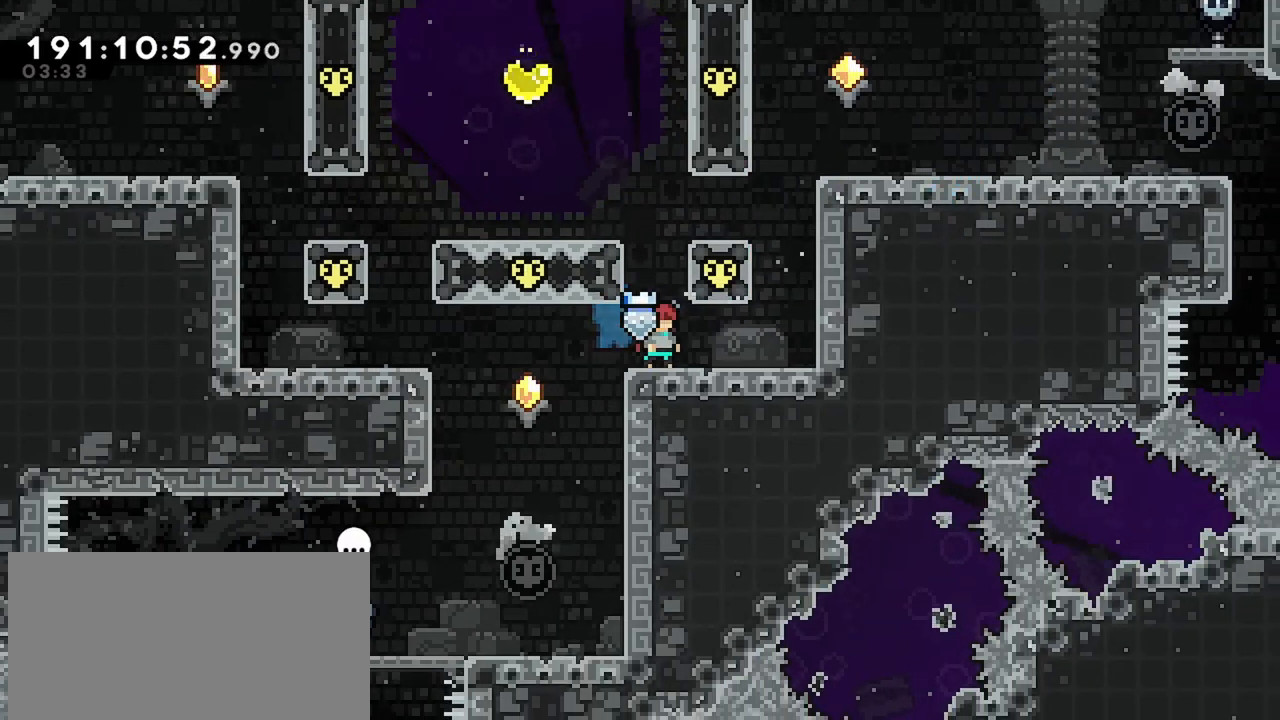
{"keys": ["dash", "up"], "events": [[67, "jump", "down"], [217, "left", "down"], [300, "grab", "down"], [300, "jump", "up"], [350, "up", "down"], [400, "dash", "down"], [400, "left", "up"], [450, "grab", "up"]]}
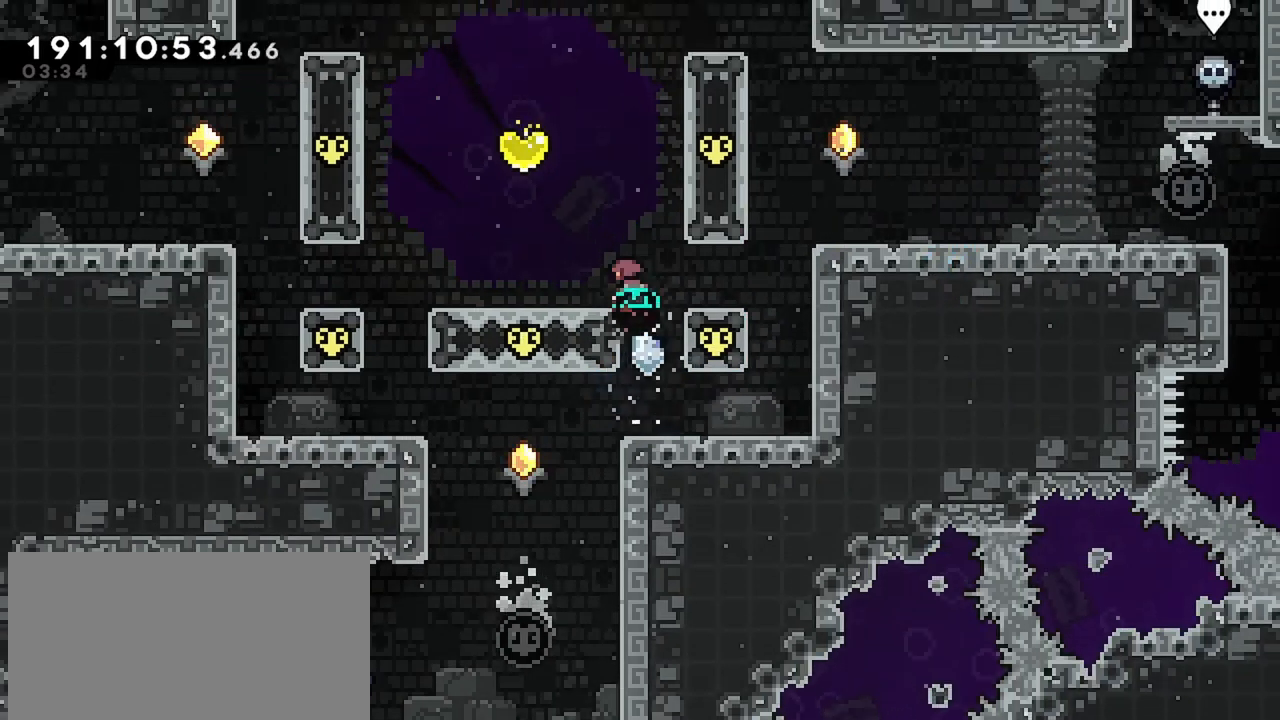
{"keys": ["dash", "down", "right"], "events": [[84, "dash", "up"], [84, "up", "up"], [234, "left", "down"], [467, "dash", "down"], [467, "down", "down"], [467, "right", "down"], [500, "left", "up"]]}
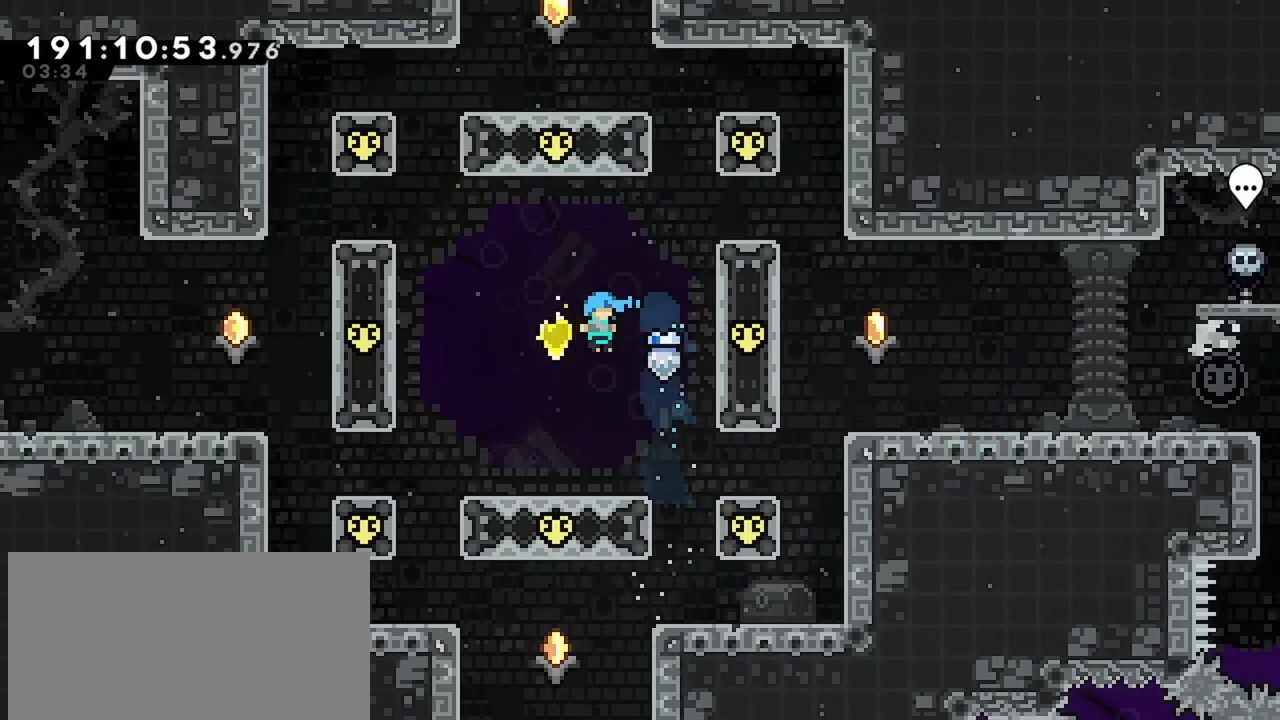
{"keys": ["grab"], "events": [[284, "dash", "up"], [334, "down", "up"], [384, "right", "up"], [484, "grab", "down"]]}
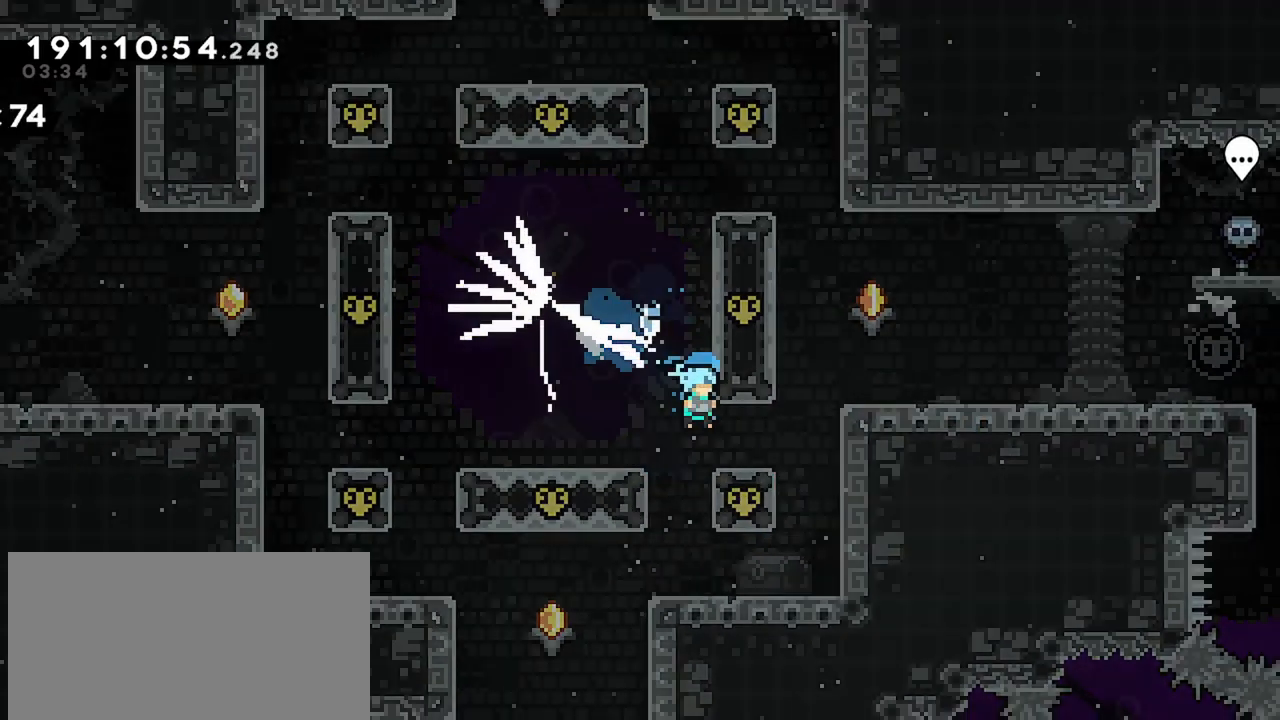
{"keys": ["grab"], "events": []}
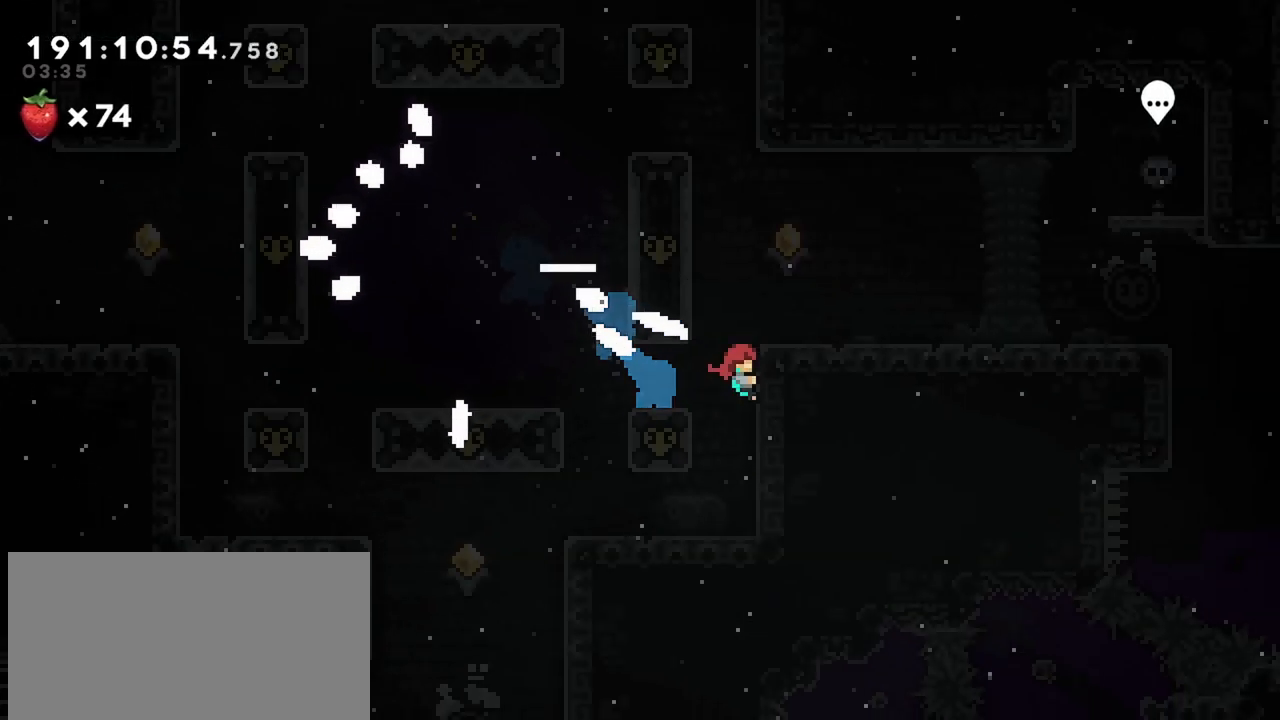
{"keys": ["grab", "right"], "events": [[367, "dash", "down"], [417, "right", "down"], [450, "dash", "up"]]}
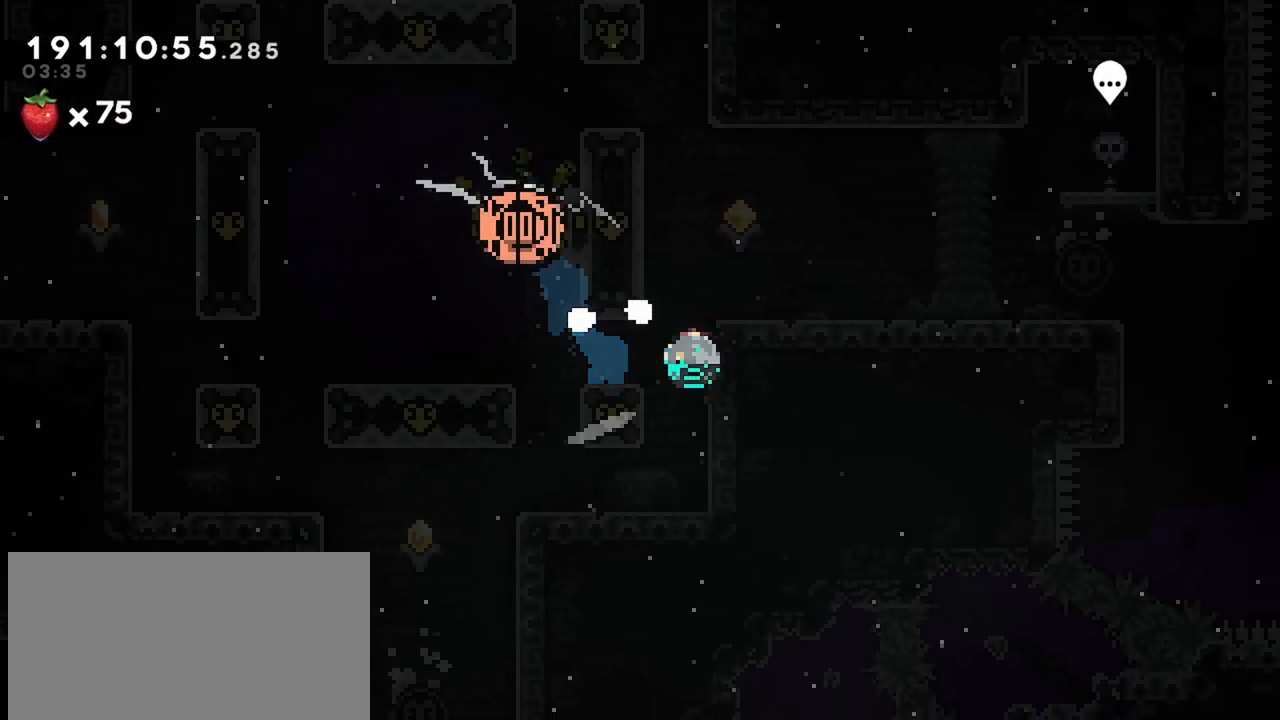
{"keys": ["grab"], "events": [[50, "dash", "down"], [200, "dash", "up"], [284, "right", "up"]]}
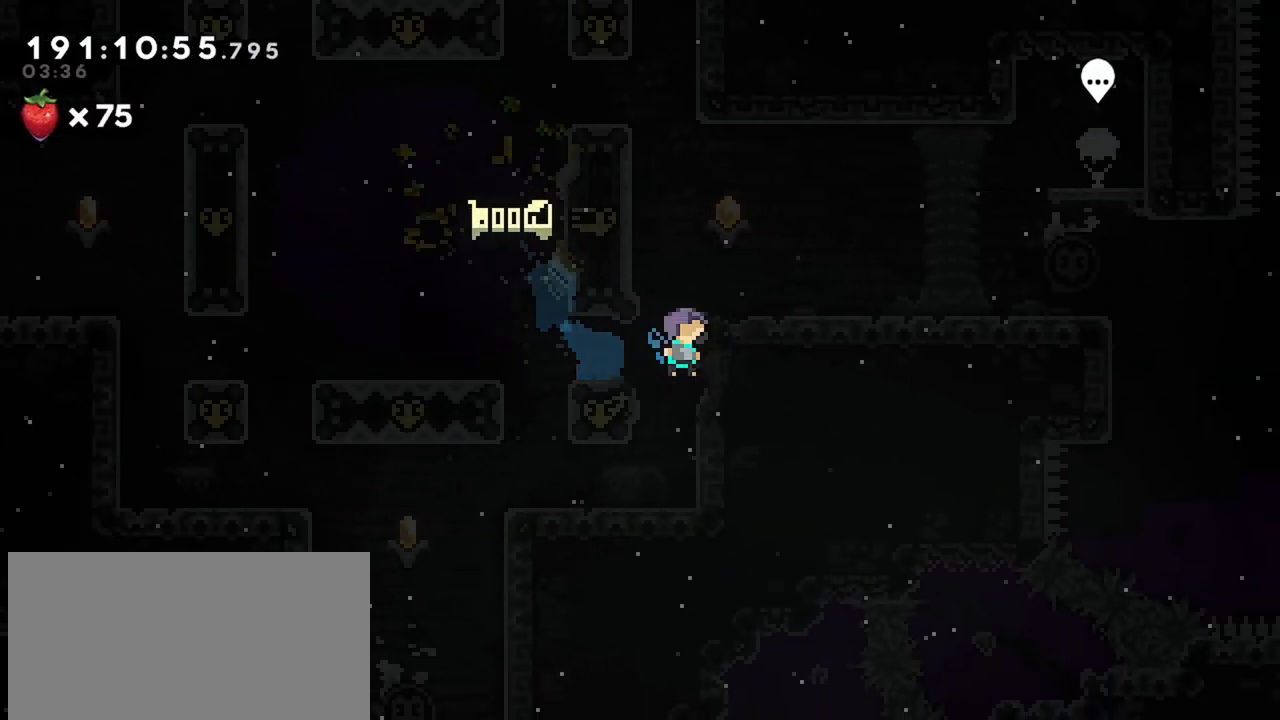
{"keys": [], "events": [[200, "grab", "up"]]}